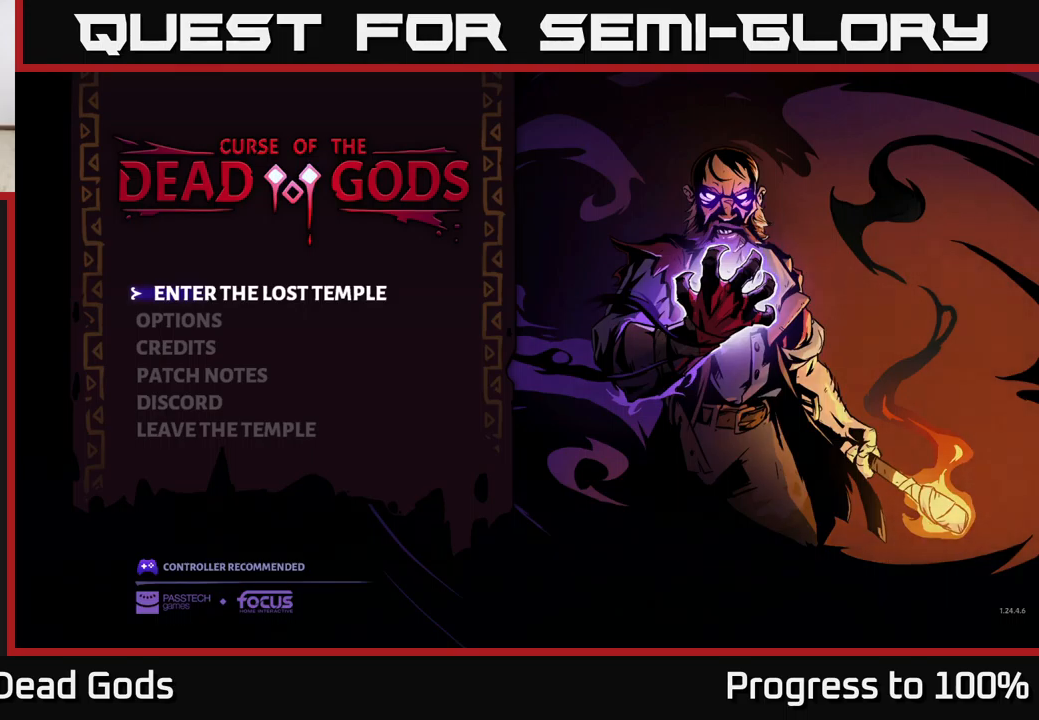
Gameplay with a controller (Xbox layout); each line is a JSON object with the inputs held at the frame after it. "events" lists button and stick changes between this image and that frame as [ms after this image, input, new state], when the widget could be followed in between.
{"buttons": [], "left_stick": "up", "right_stick": "center", "events": [[134, "left_stick", "down"], [317, "left_stick", "center"], [367, "left_stick", "up"]]}
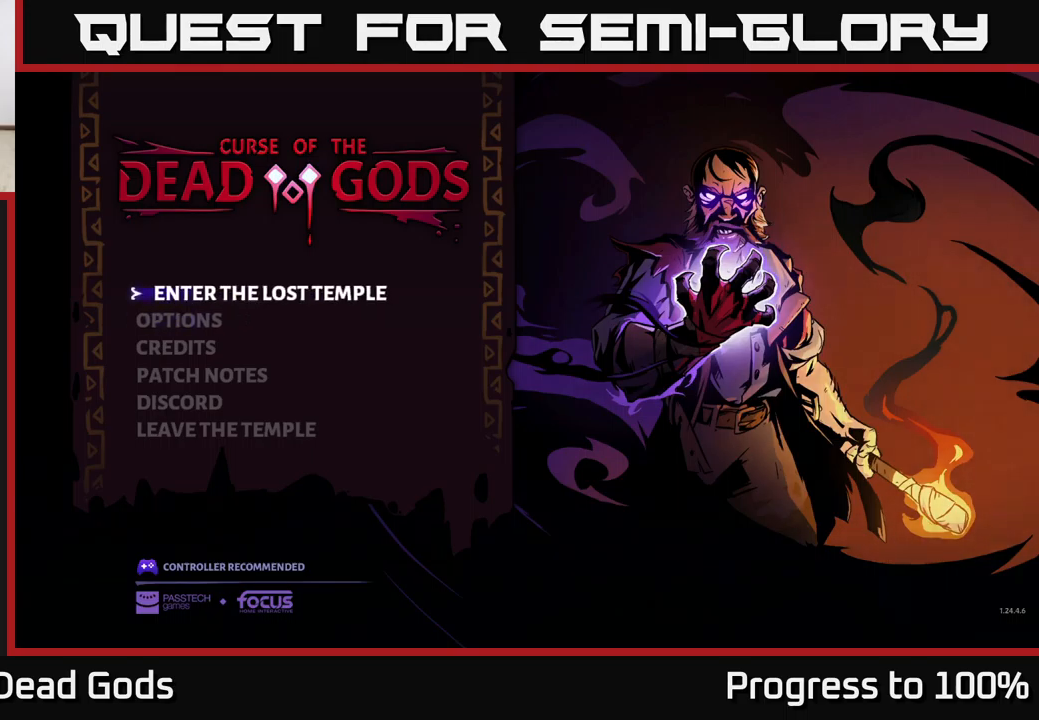
{"buttons": [], "left_stick": "center", "right_stick": "center", "events": [[34, "left_stick", "center"]]}
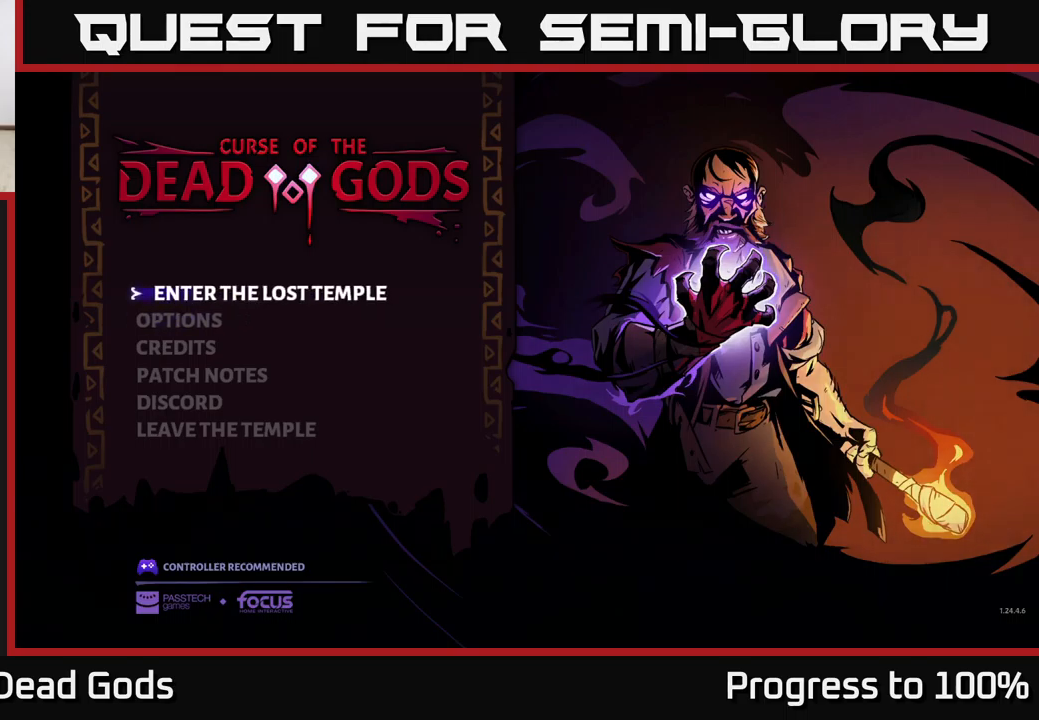
{"buttons": [], "left_stick": "center", "right_stick": "center", "events": []}
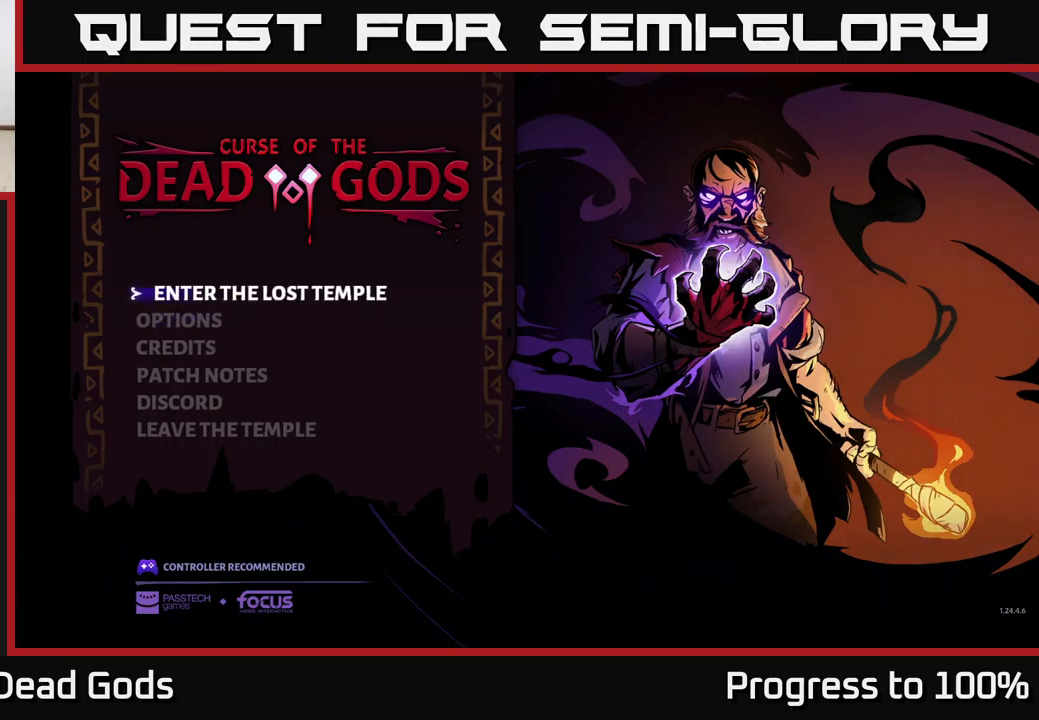
{"buttons": [], "left_stick": "center", "right_stick": "center", "events": [[17, "A", "down"], [100, "A", "up"]]}
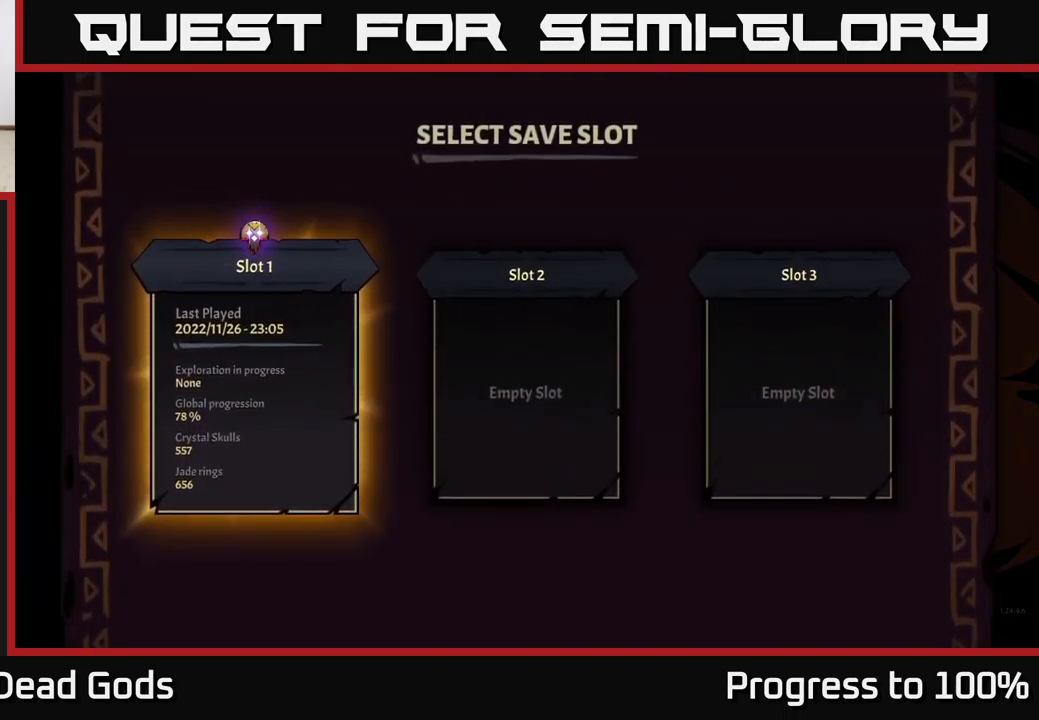
{"buttons": [], "left_stick": "right", "right_stick": "center", "events": [[467, "left_stick", "right"]]}
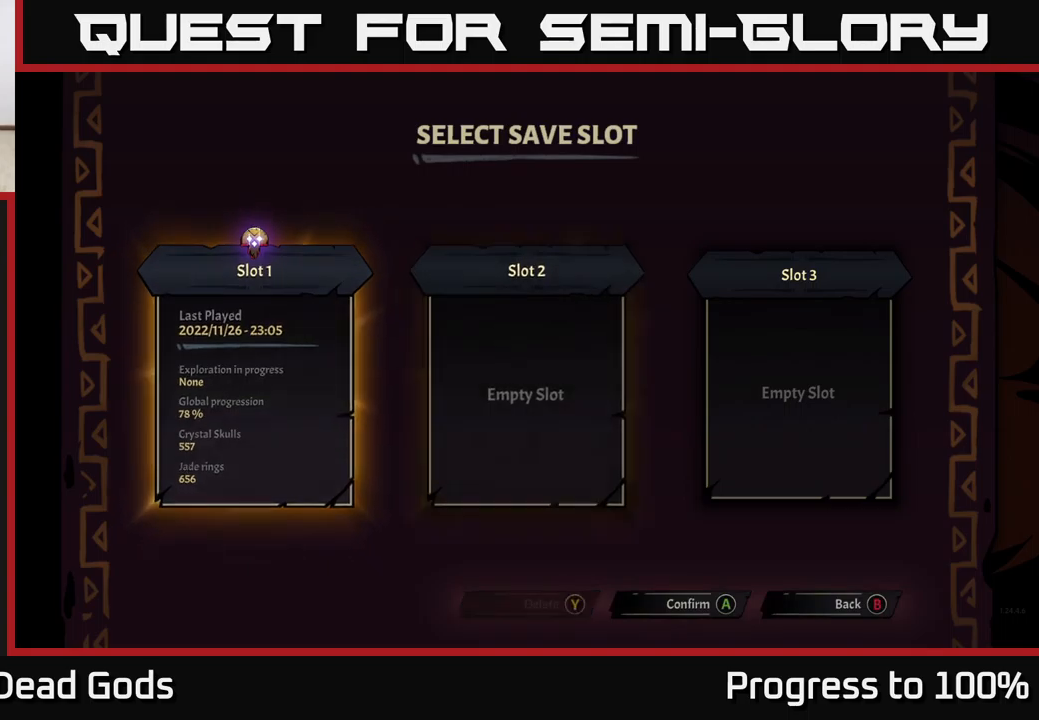
{"buttons": [], "left_stick": "center", "right_stick": "center", "events": [[200, "left_stick", "center"], [267, "left_stick", "left"], [383, "left_stick", "center"]]}
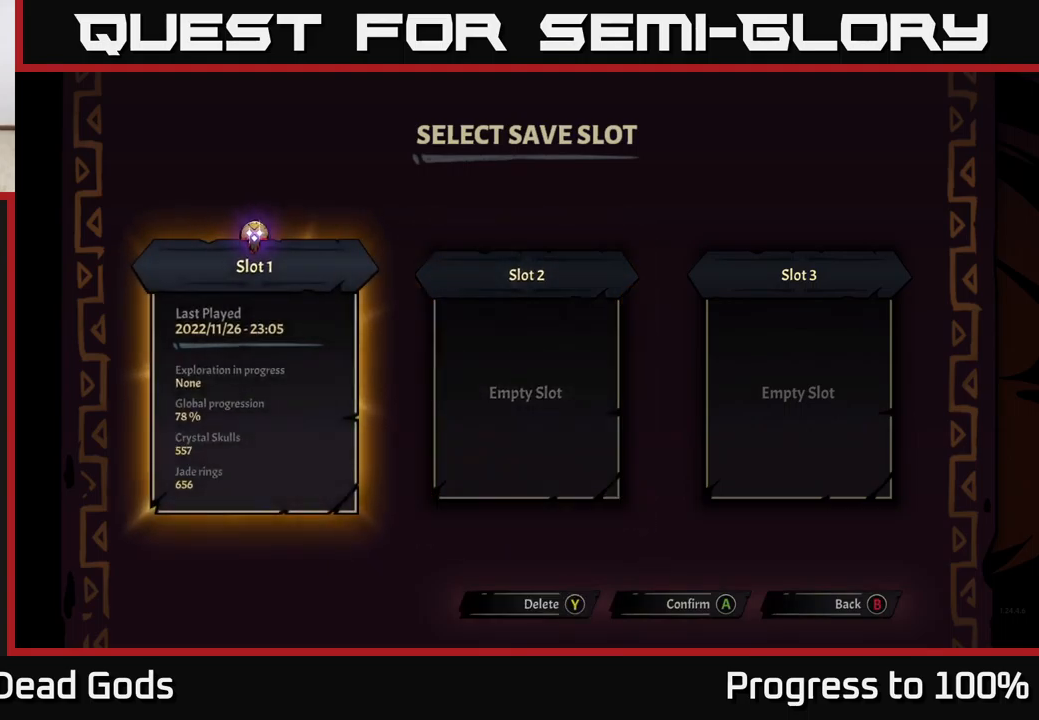
{"buttons": [], "left_stick": "center", "right_stick": "center", "events": []}
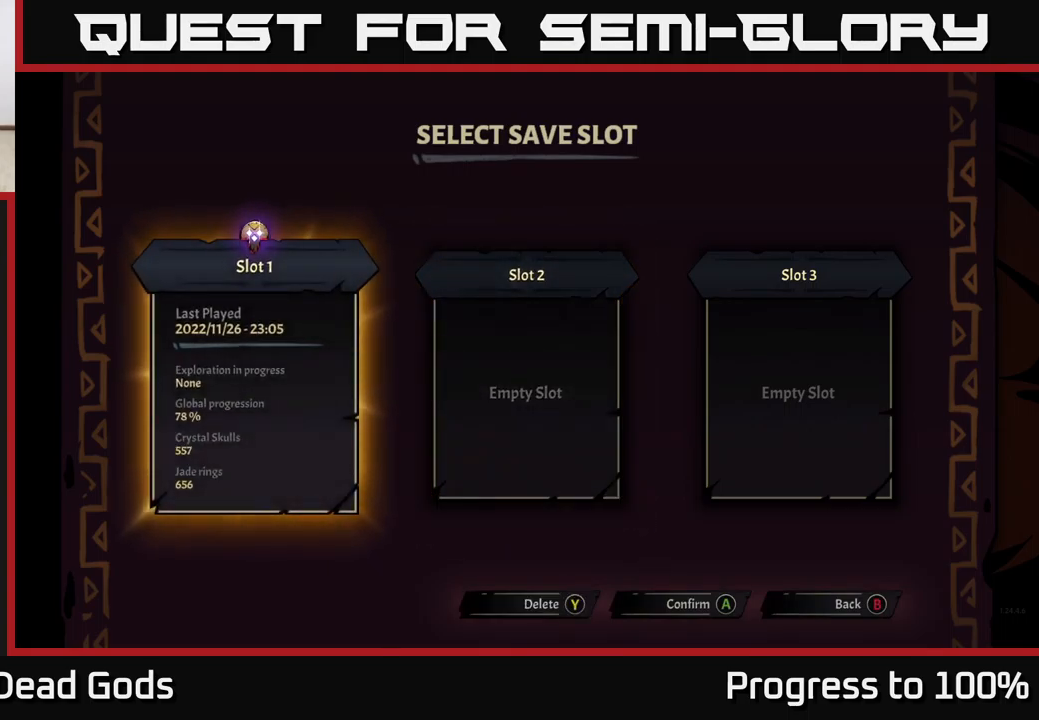
{"buttons": [], "left_stick": "center", "right_stick": "center", "events": []}
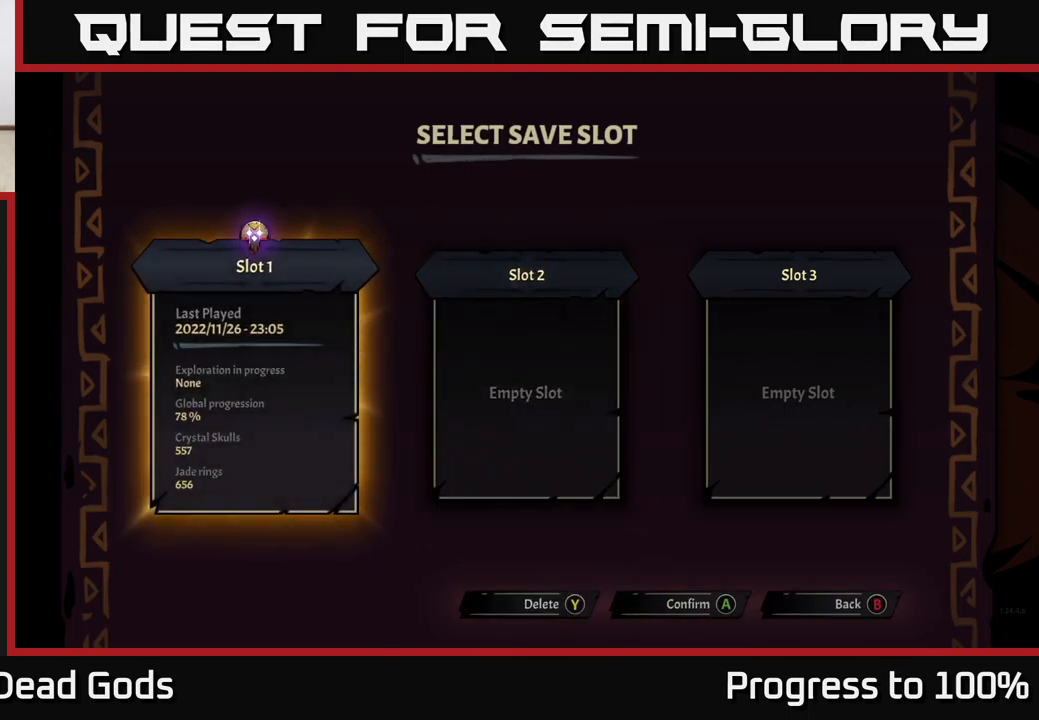
{"buttons": [], "left_stick": "center", "right_stick": "center", "events": []}
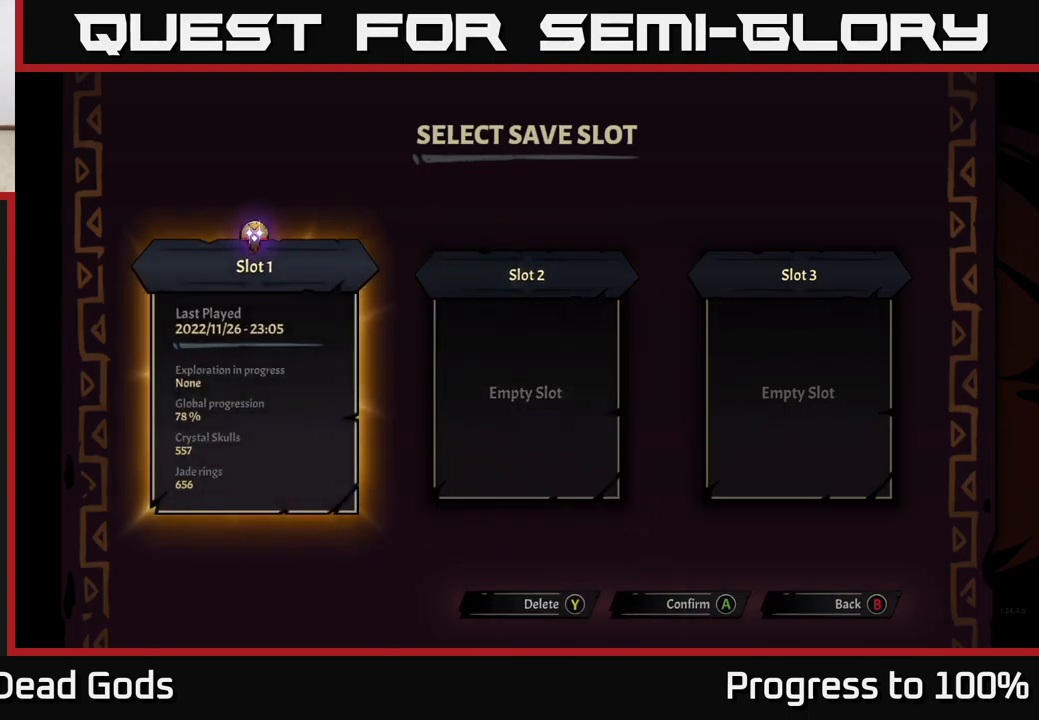
{"buttons": [], "left_stick": "center", "right_stick": "center", "events": []}
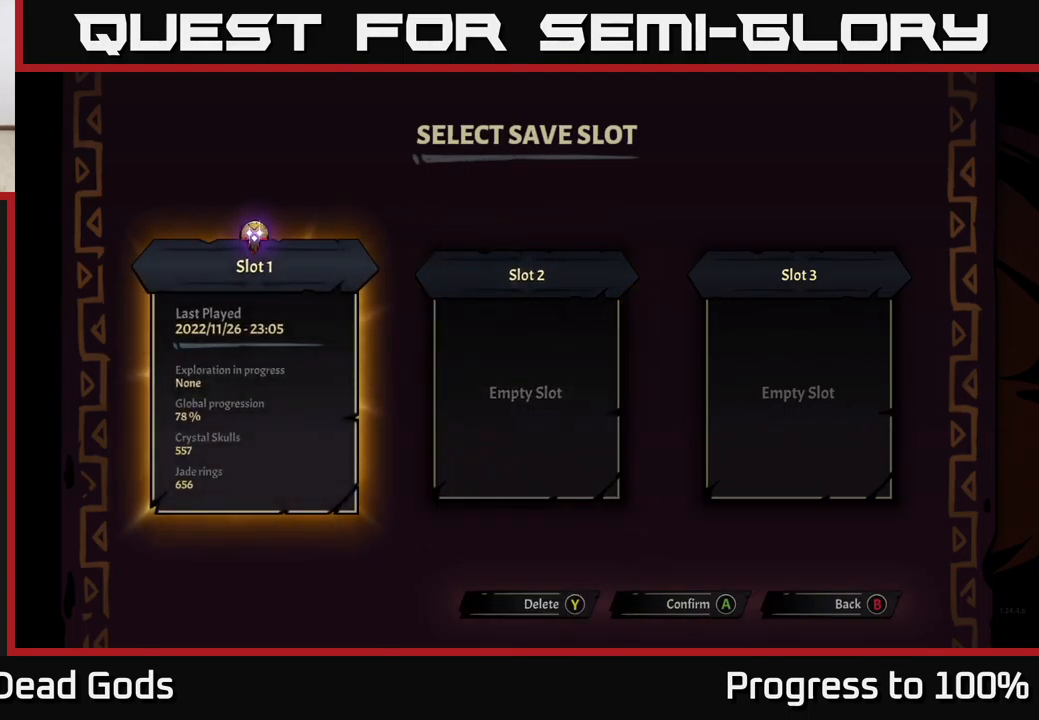
{"buttons": [], "left_stick": "left", "right_stick": "center", "events": [[200, "left_stick", "right"], [450, "left_stick", "center"], [500, "left_stick", "left"]]}
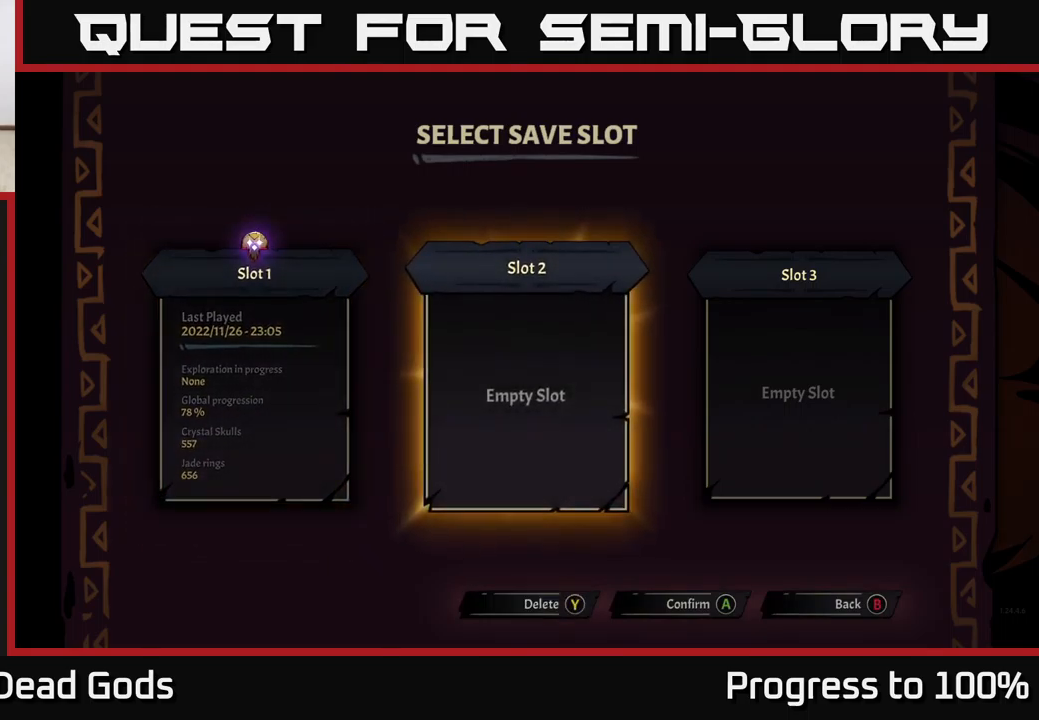
{"buttons": [], "left_stick": "center", "right_stick": "center", "events": [[133, "left_stick", "center"]]}
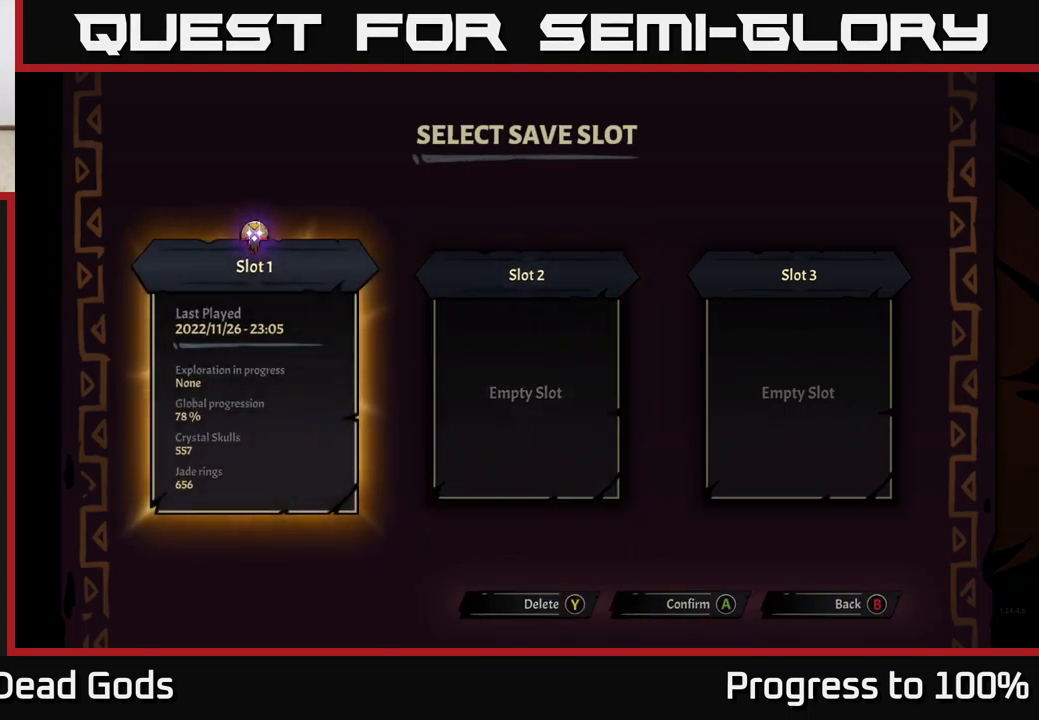
{"buttons": [], "left_stick": "center", "right_stick": "center", "events": []}
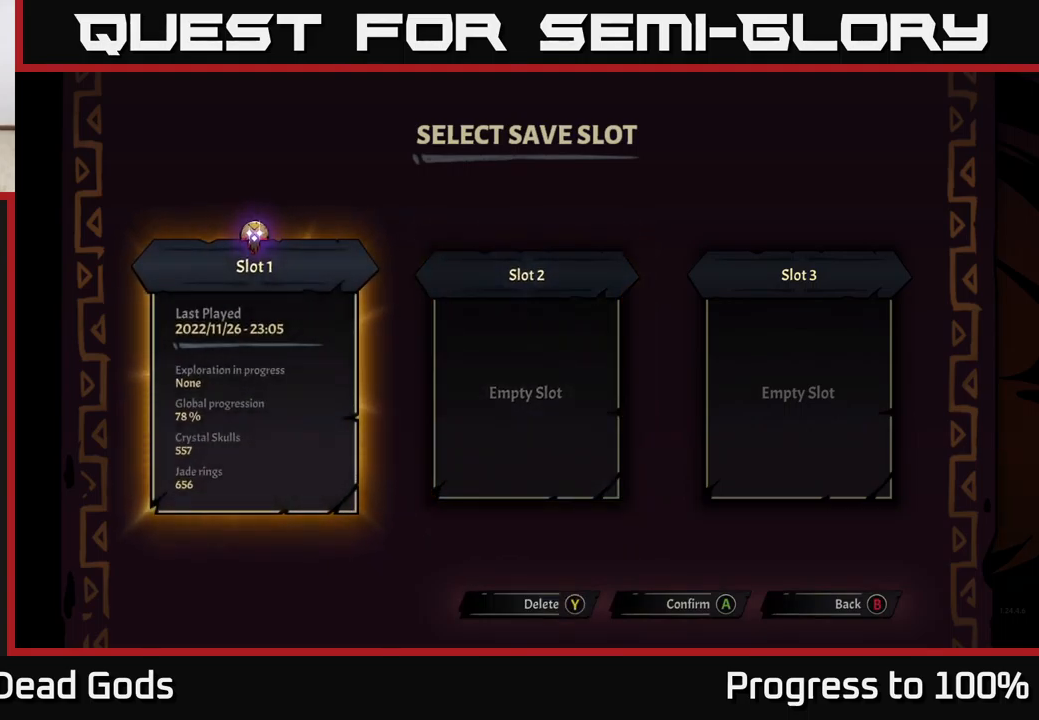
{"buttons": [], "left_stick": "center", "right_stick": "center", "events": [[67, "left_stick", "right"], [283, "left_stick", "center"], [333, "left_stick", "left"], [467, "left_stick", "center"]]}
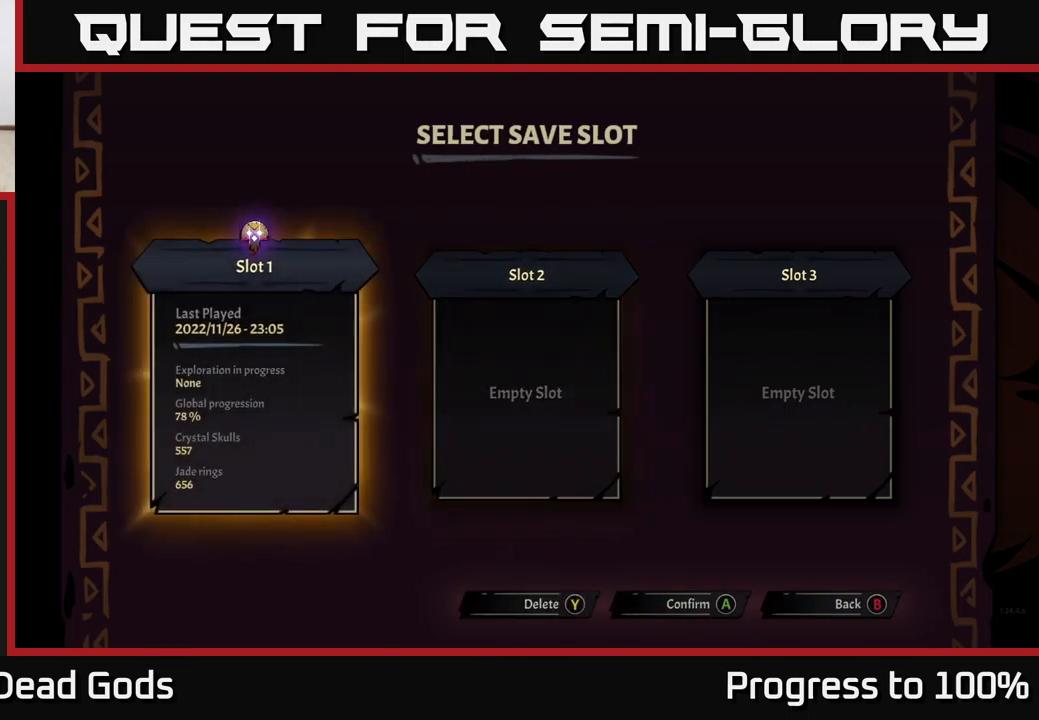
{"buttons": [], "left_stick": "center", "right_stick": "center", "events": []}
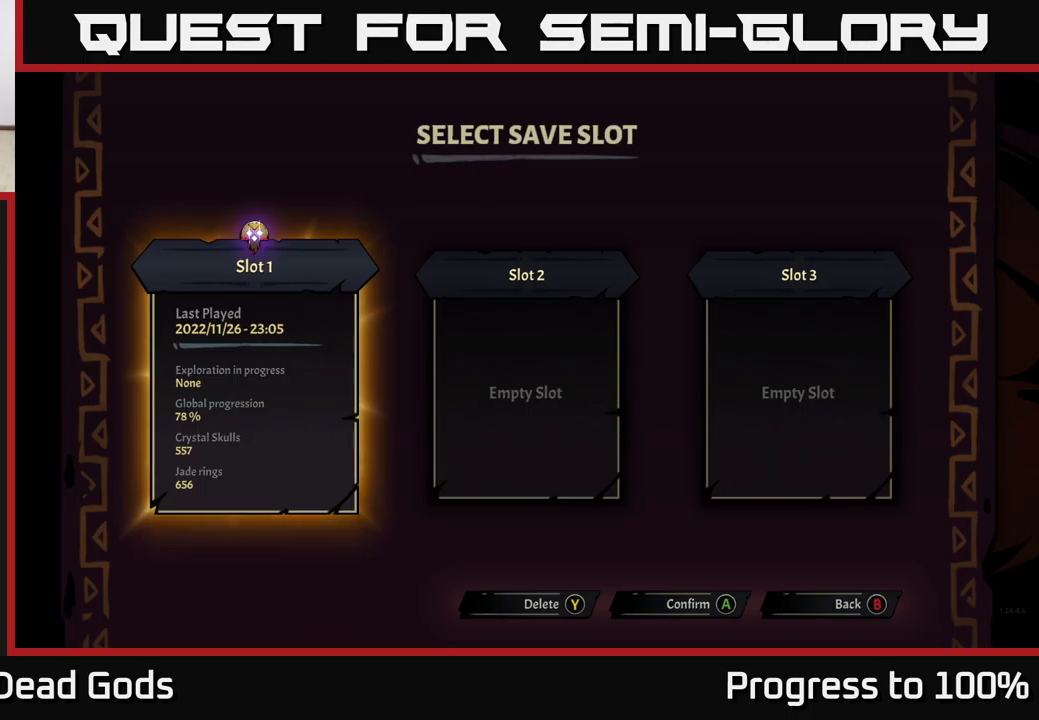
{"buttons": [], "left_stick": "center", "right_stick": "center", "events": []}
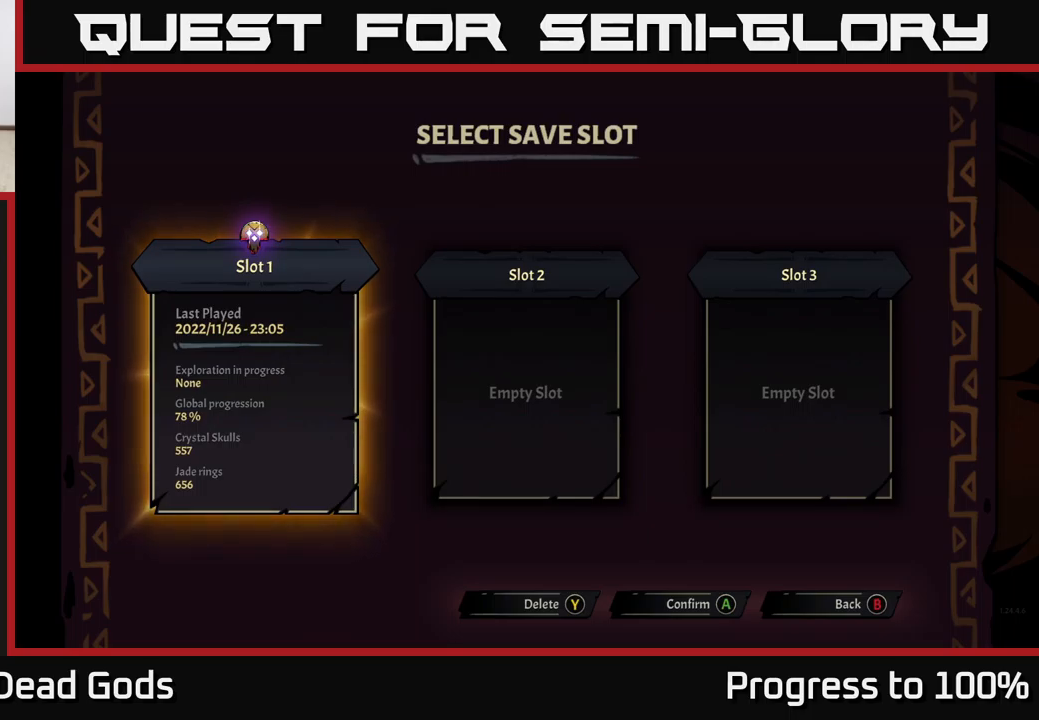
{"buttons": [], "left_stick": "center", "right_stick": "center", "events": []}
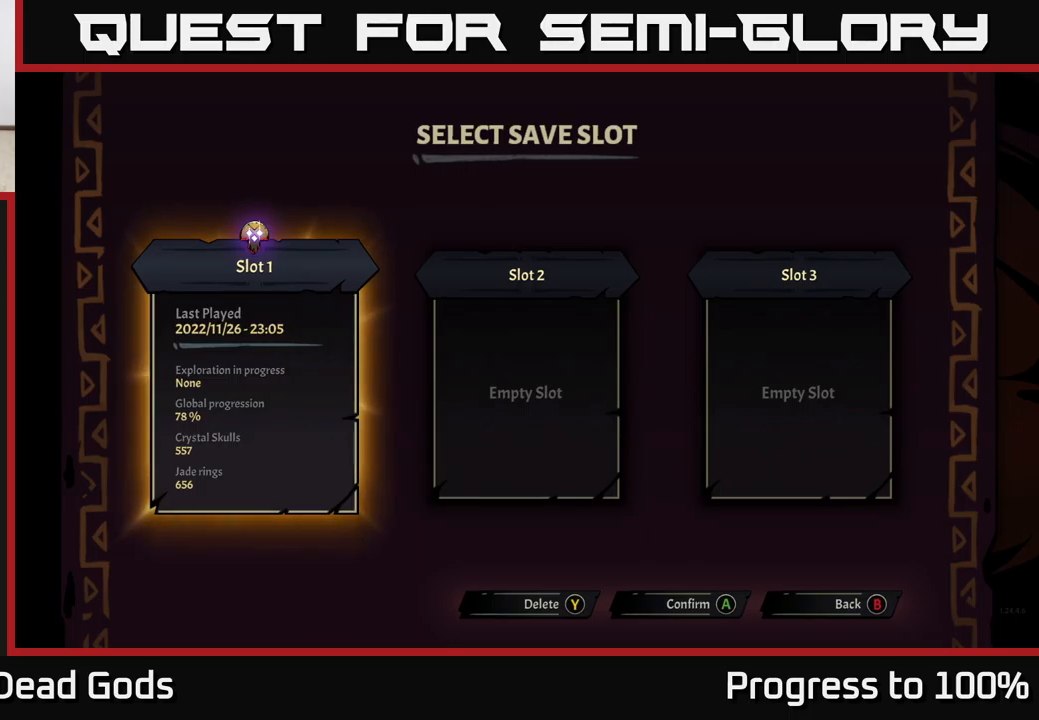
{"buttons": [], "left_stick": "center", "right_stick": "center", "events": [[100, "A", "down"], [167, "A", "up"]]}
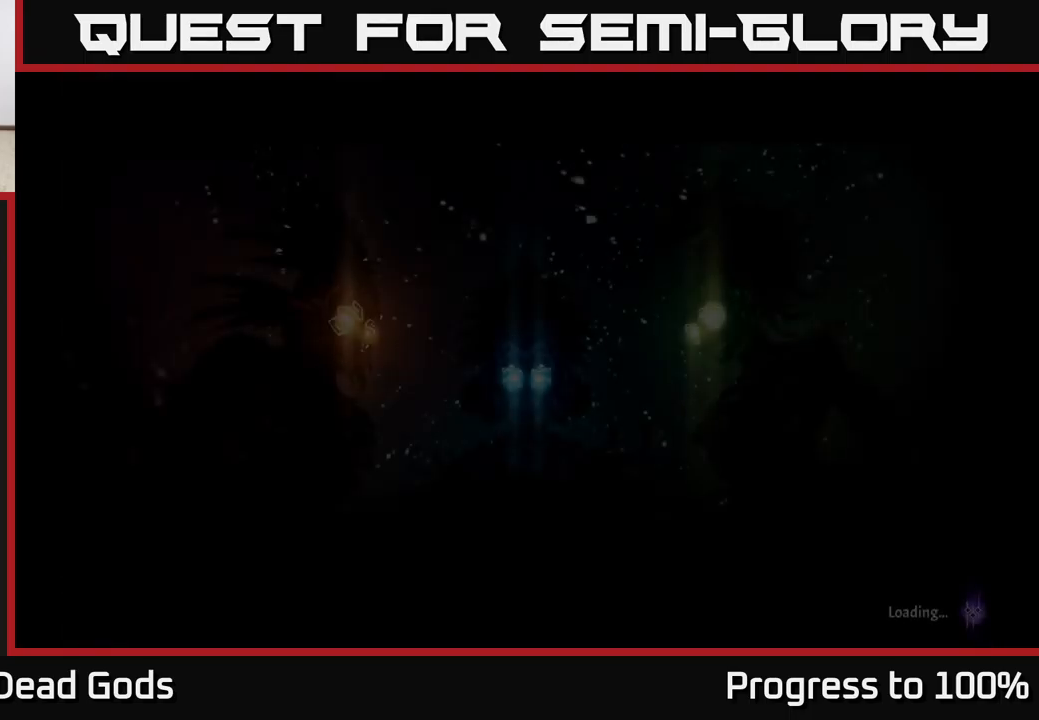
{"buttons": [], "left_stick": "center", "right_stick": "center", "events": []}
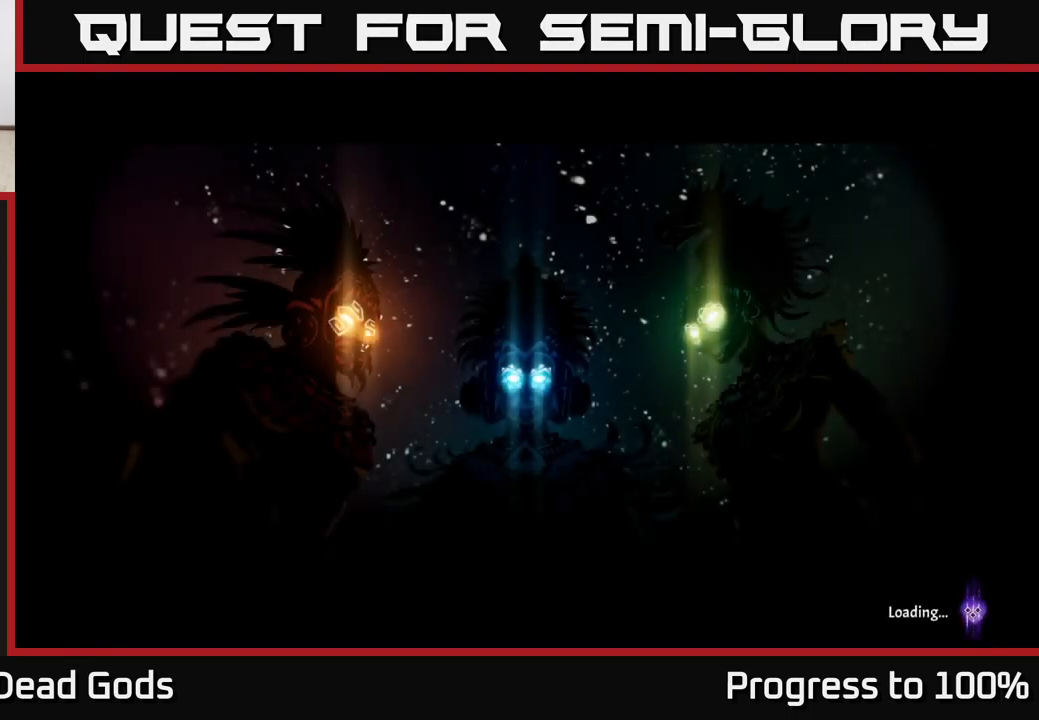
{"buttons": [], "left_stick": "center", "right_stick": "center", "events": []}
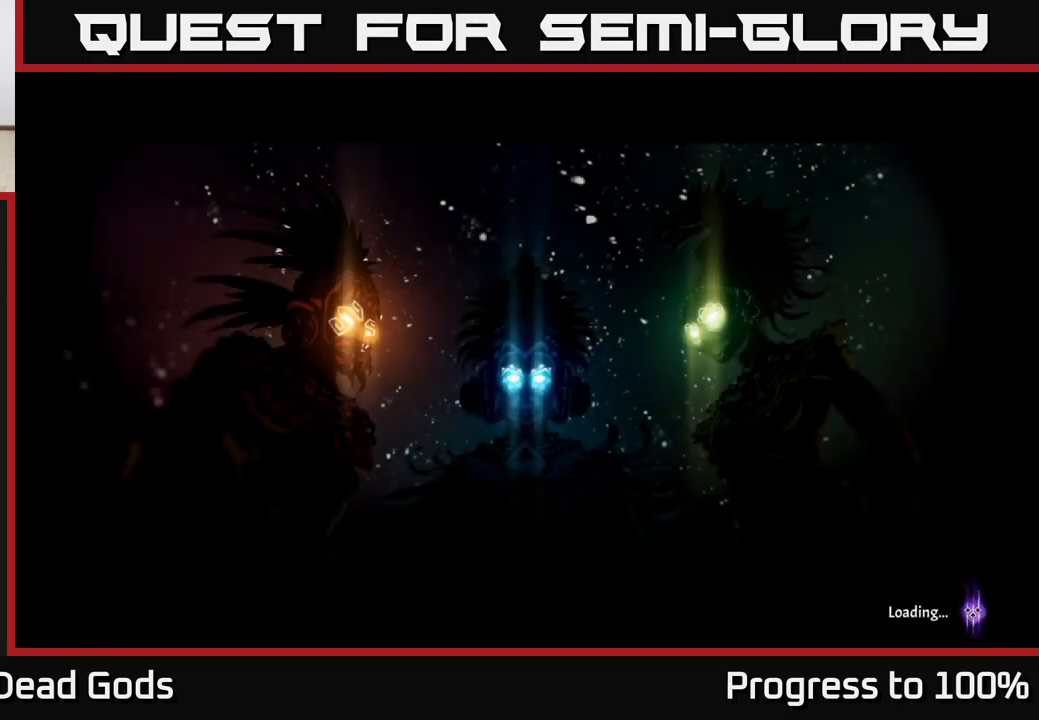
{"buttons": [], "left_stick": "center", "right_stick": "center", "events": []}
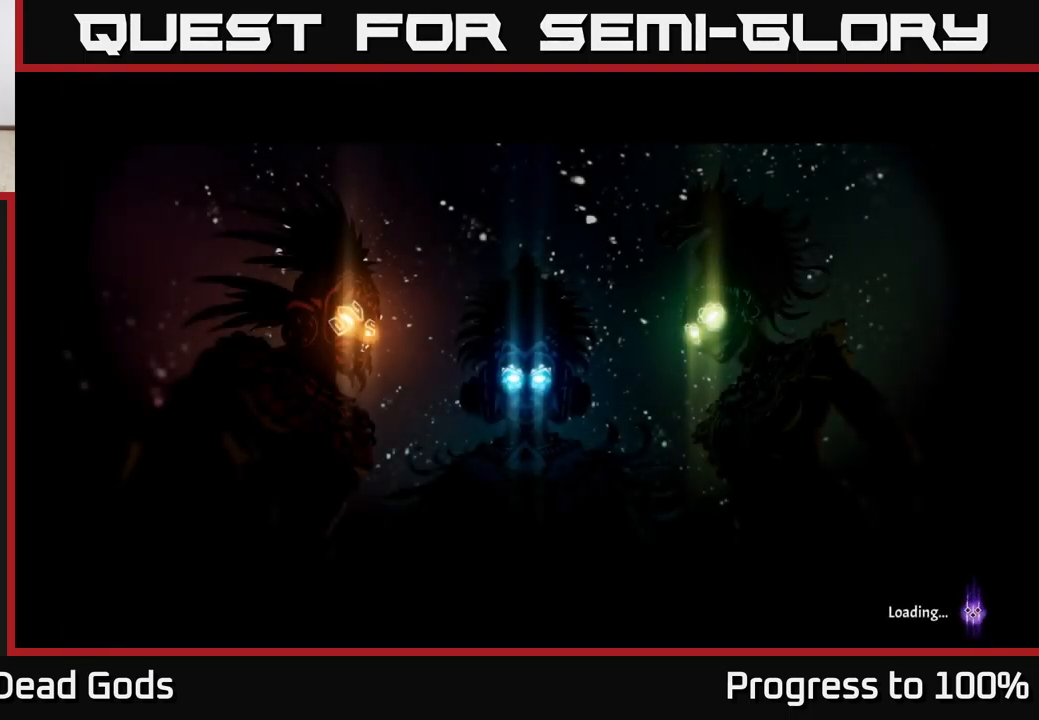
{"buttons": [], "left_stick": "center", "right_stick": "center", "events": []}
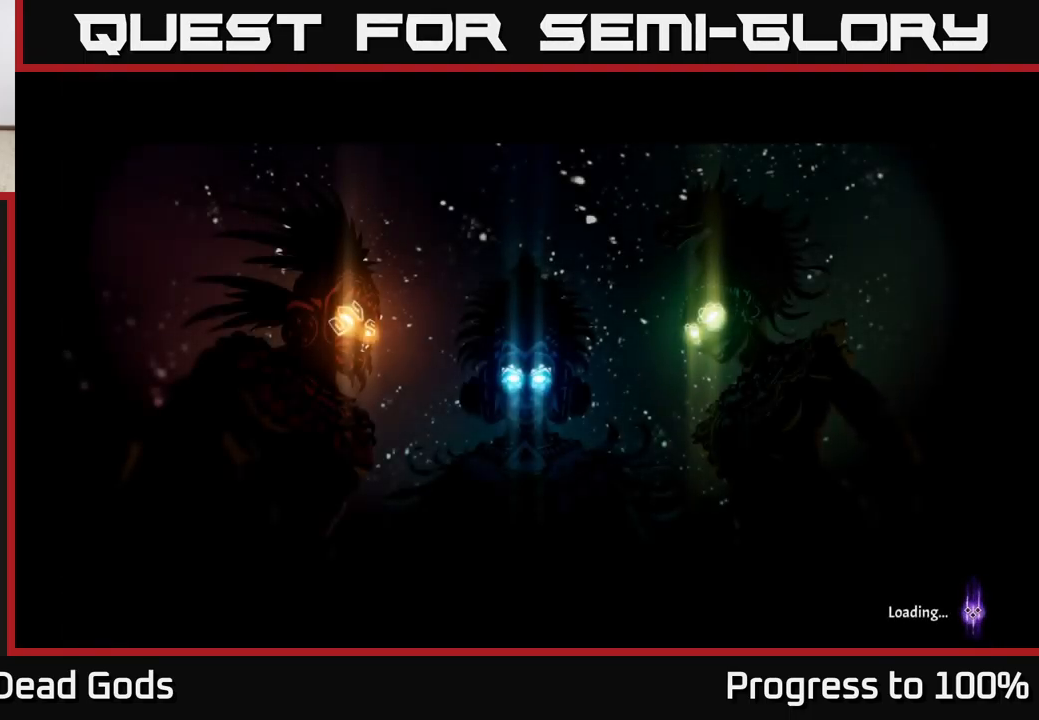
{"buttons": [], "left_stick": "center", "right_stick": "center", "events": []}
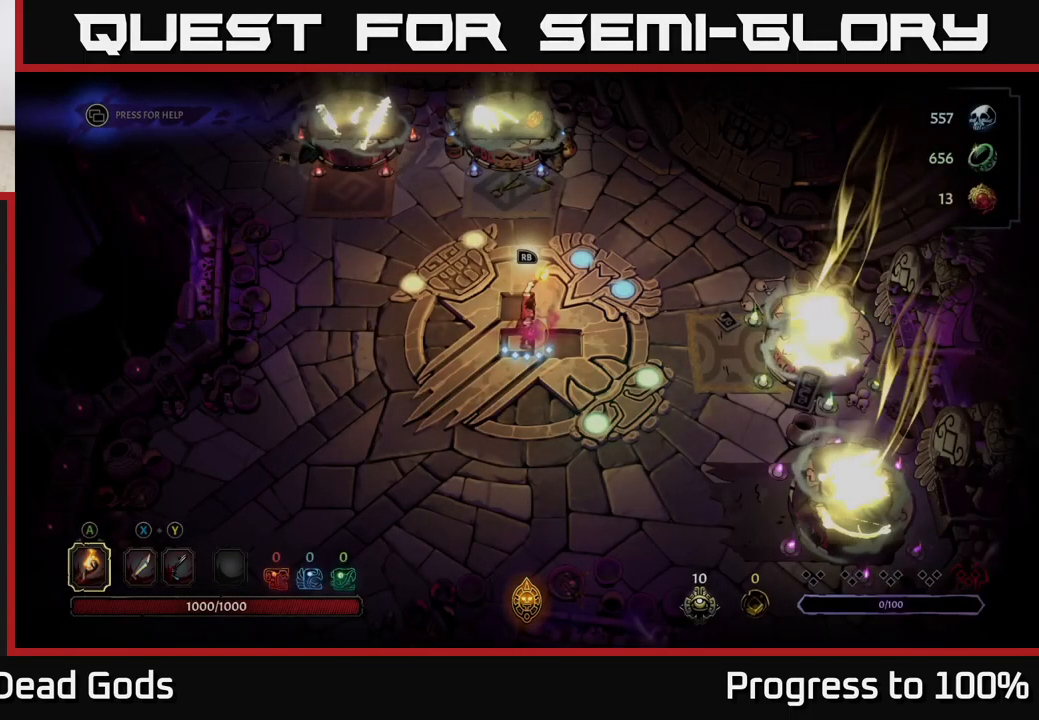
{"buttons": [], "left_stick": "center", "right_stick": "center", "events": []}
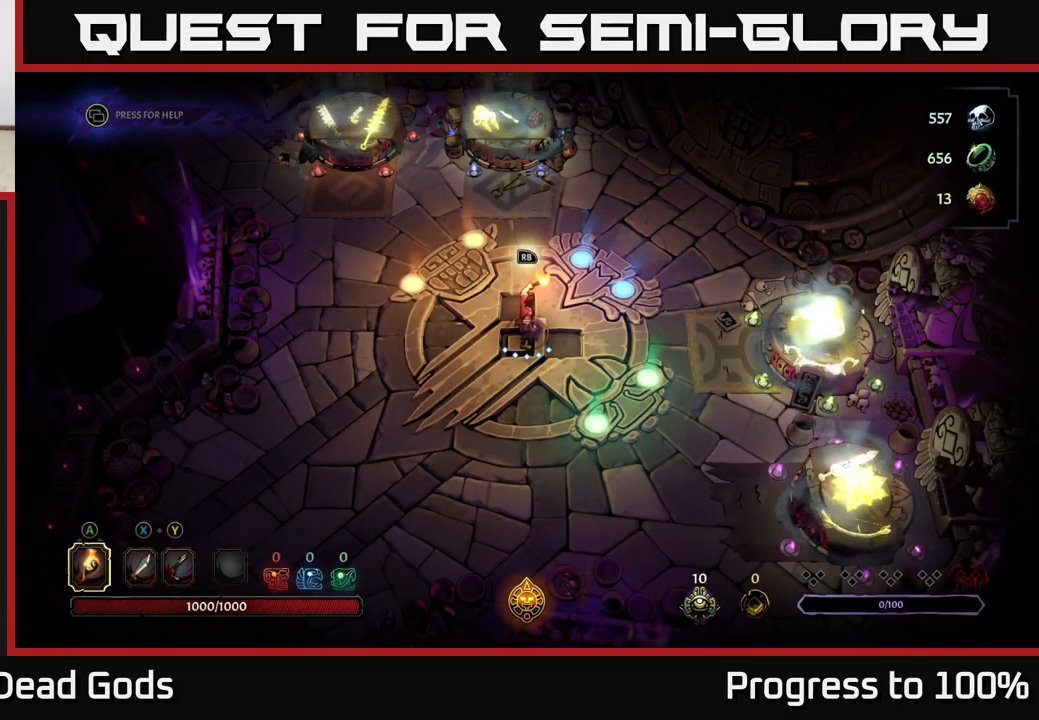
{"buttons": [], "left_stick": "up-left", "right_stick": "center", "events": [[134, "left_stick", "up-right"], [217, "left_stick", "up"], [350, "left_stick", "up-left"]]}
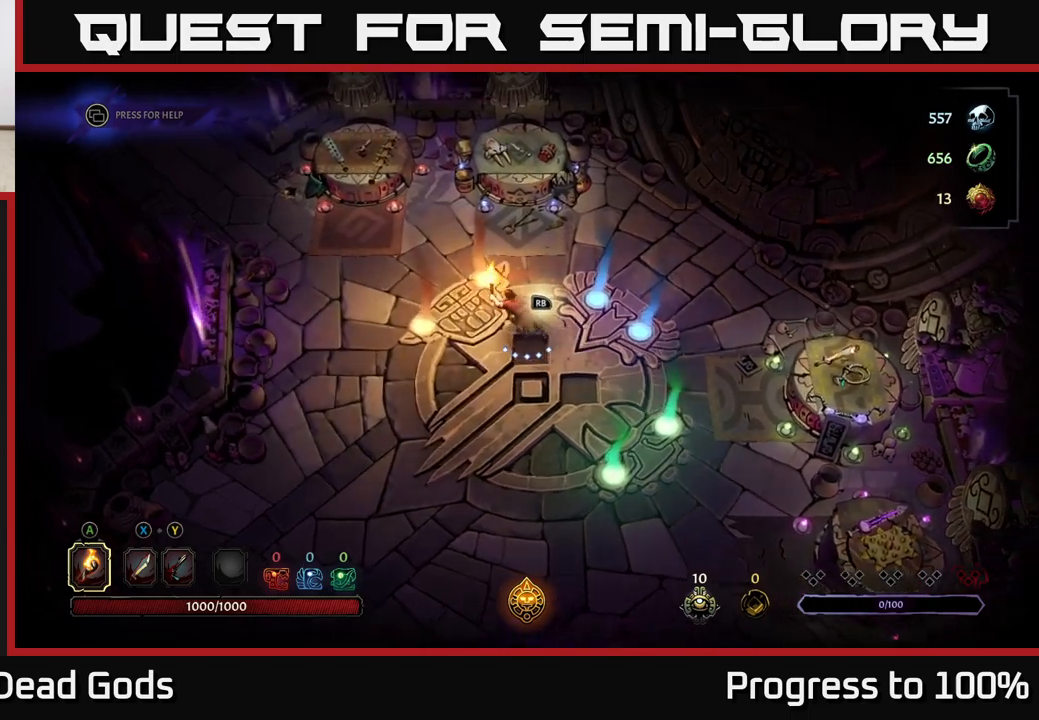
{"buttons": [], "left_stick": "up-left", "right_stick": "center", "events": [[300, "left_stick", "left"], [434, "left_stick", "up-left"]]}
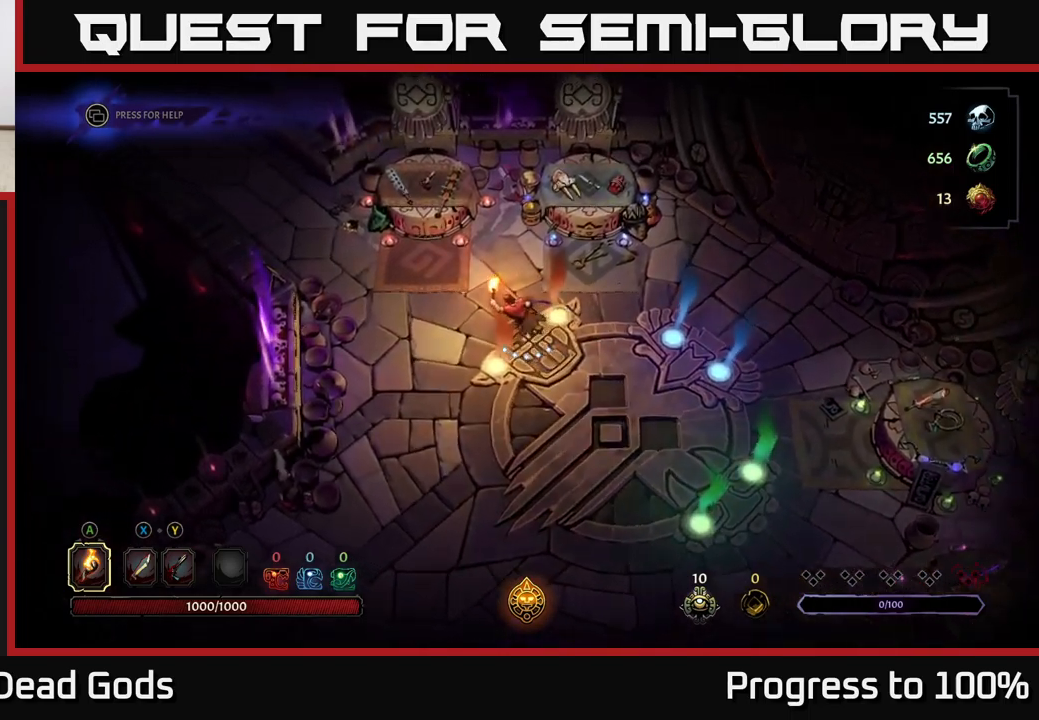
{"buttons": [], "left_stick": "up-left", "right_stick": "center", "events": []}
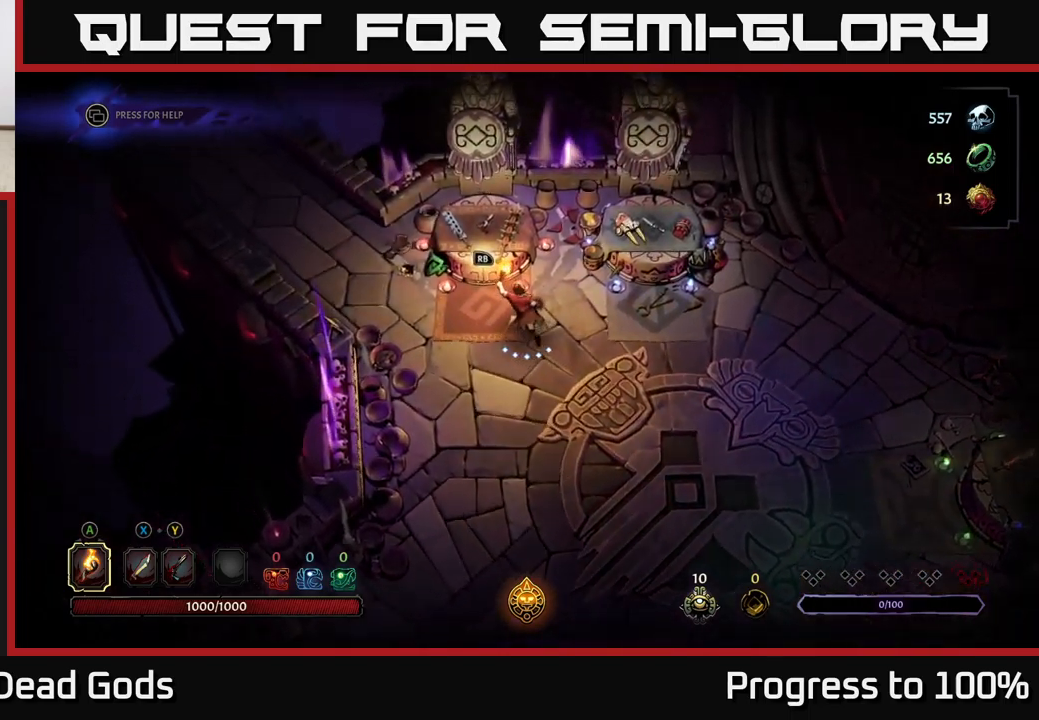
{"buttons": [], "left_stick": "center", "right_stick": "center", "events": [[134, "left_stick", "center"], [234, "R1", "down"], [367, "R1", "up"]]}